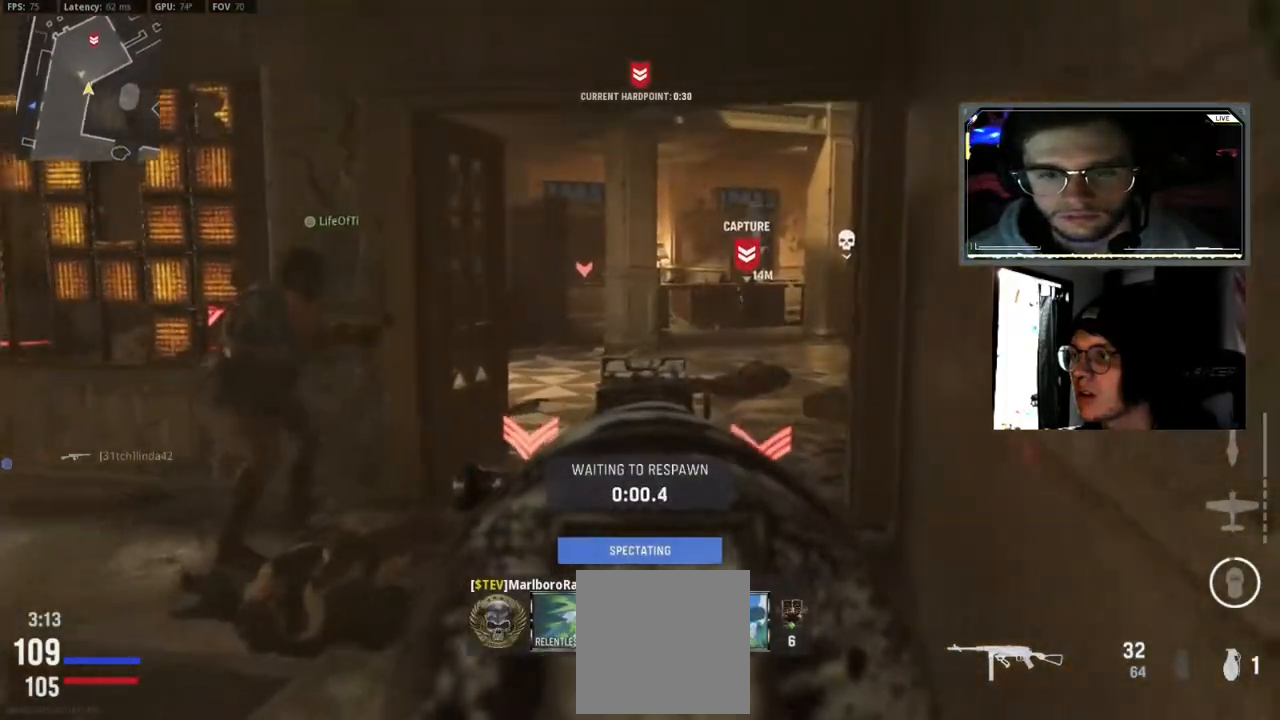
Gameplay with a controller (Xbox layout); each line is a JSON object with the inputs held at the frame after it (dt_ms = milliseconds from this image to that frame). "events" lists button and stick changes between this image and that frame as [ms after this image, input, new state], when the widget could be followed in between.
{"dt_ms": 1000, "buttons": [], "left_stick": "up", "right_stick": "center"}
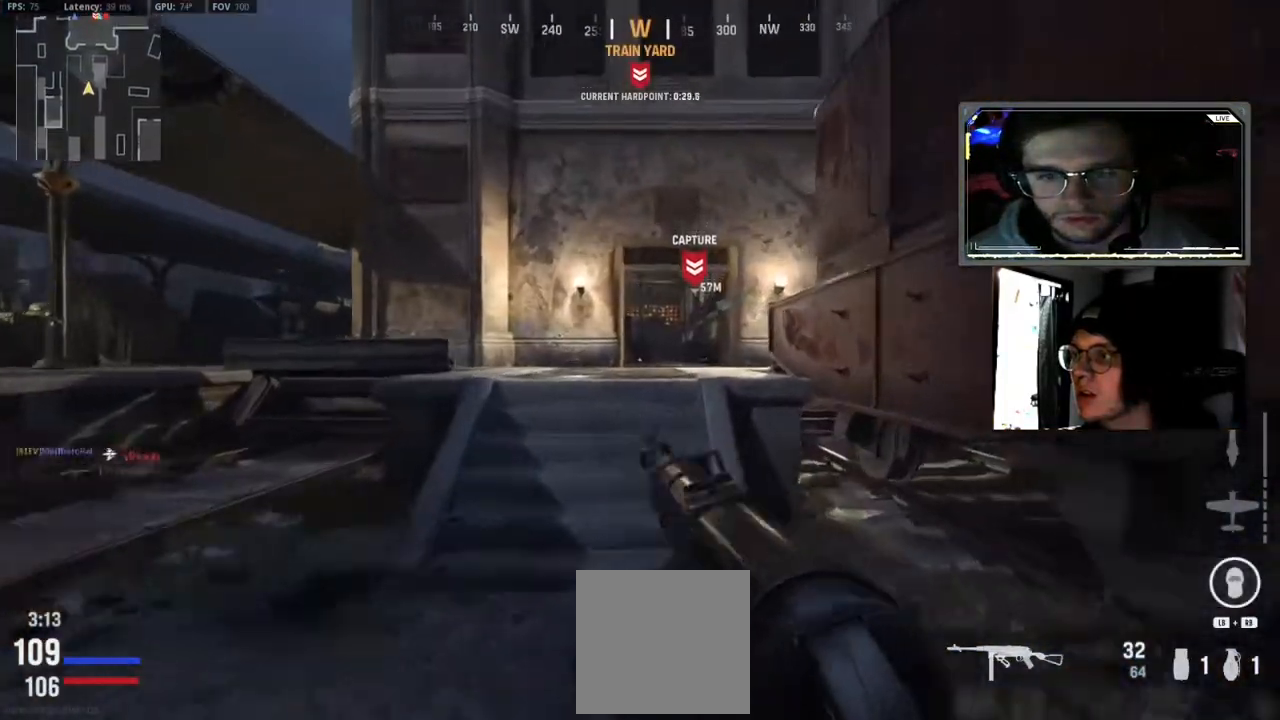
{"dt_ms": 500, "buttons": ["L3"], "left_stick": "up", "right_stick": "center", "events": [[150, "L3", "down"], [250, "L3", "up"], [383, "L3", "down"]]}
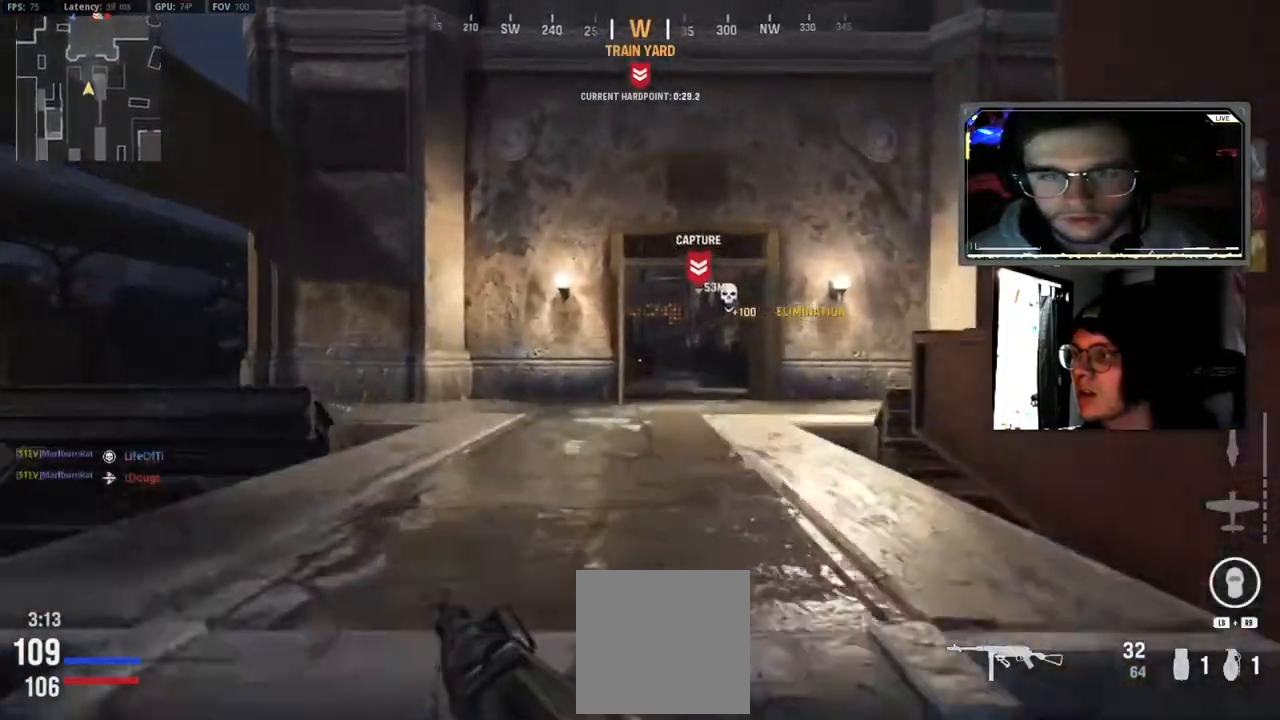
{"dt_ms": 500, "buttons": [], "left_stick": "up", "right_stick": "center", "events": [[17, "L3", "up"], [100, "right_stick", "down-right"], [150, "L3", "down"], [233, "right_stick", "center"], [250, "L3", "up"]]}
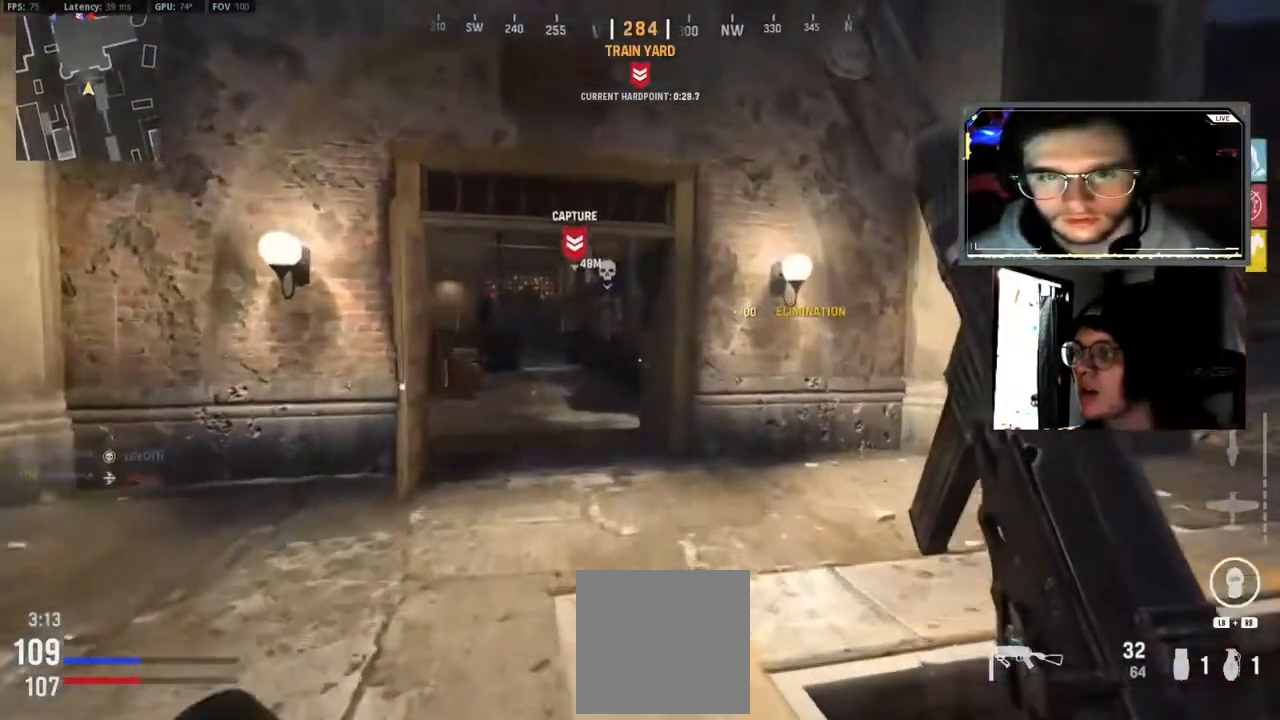
{"dt_ms": 500, "buttons": [], "left_stick": "up-left", "right_stick": "center", "events": [[50, "L1", "down"], [50, "R1", "down"], [117, "L1", "up"], [117, "R1", "up"], [267, "left_stick", "up-left"], [283, "L3", "down"], [400, "L3", "up"]]}
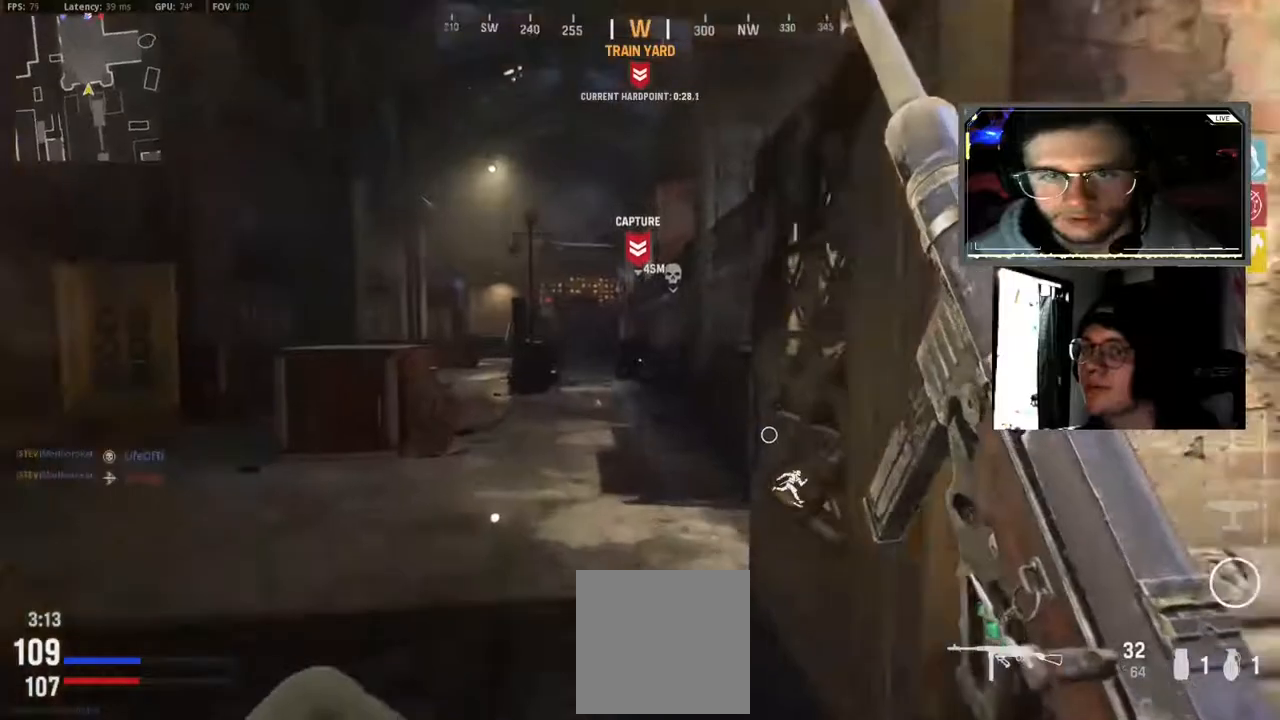
{"dt_ms": 500, "buttons": [], "left_stick": "up-right", "right_stick": "right", "events": [[33, "L3", "down"], [167, "L3", "up"], [167, "left_stick", "up"], [200, "right_stick", "right"], [317, "L3", "down"], [417, "left_stick", "up-right"], [433, "L3", "up"]]}
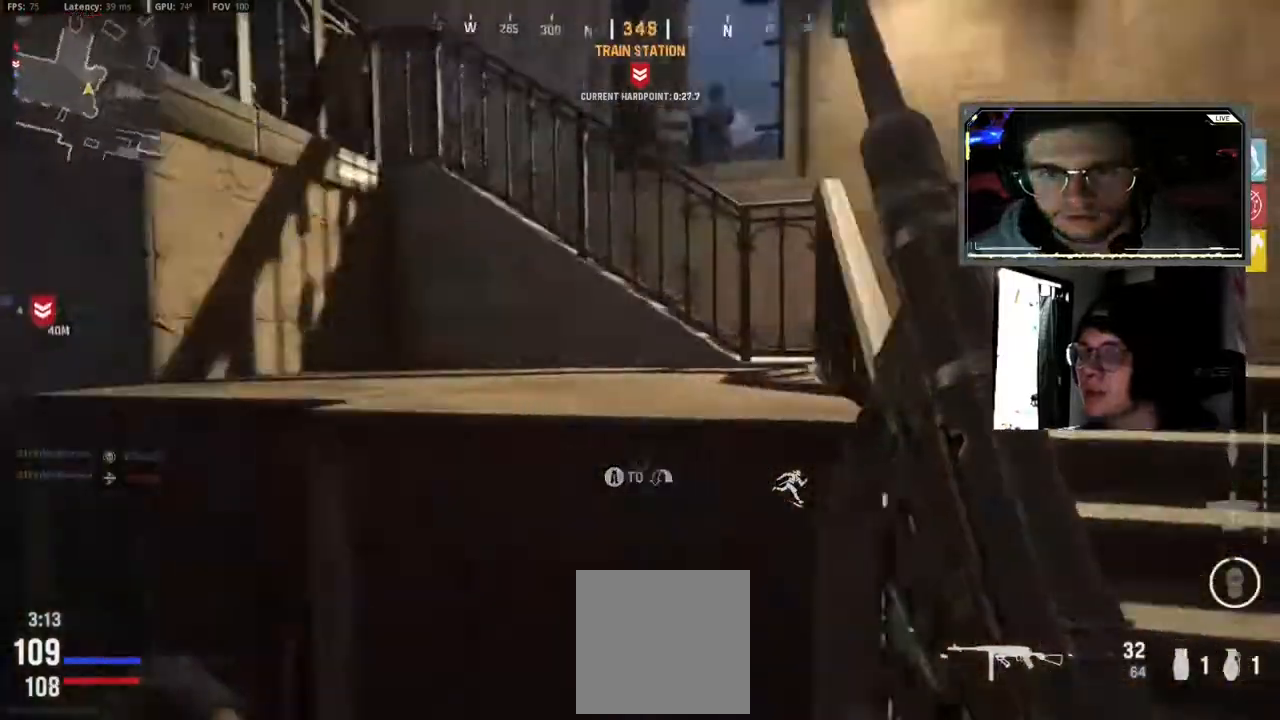
{"dt_ms": 500, "buttons": ["L3"], "left_stick": "up", "right_stick": "left", "events": [[50, "right_stick", "center"], [100, "L3", "down"], [217, "L3", "up"], [450, "L3", "down"], [450, "left_stick", "up"], [450, "right_stick", "left"]]}
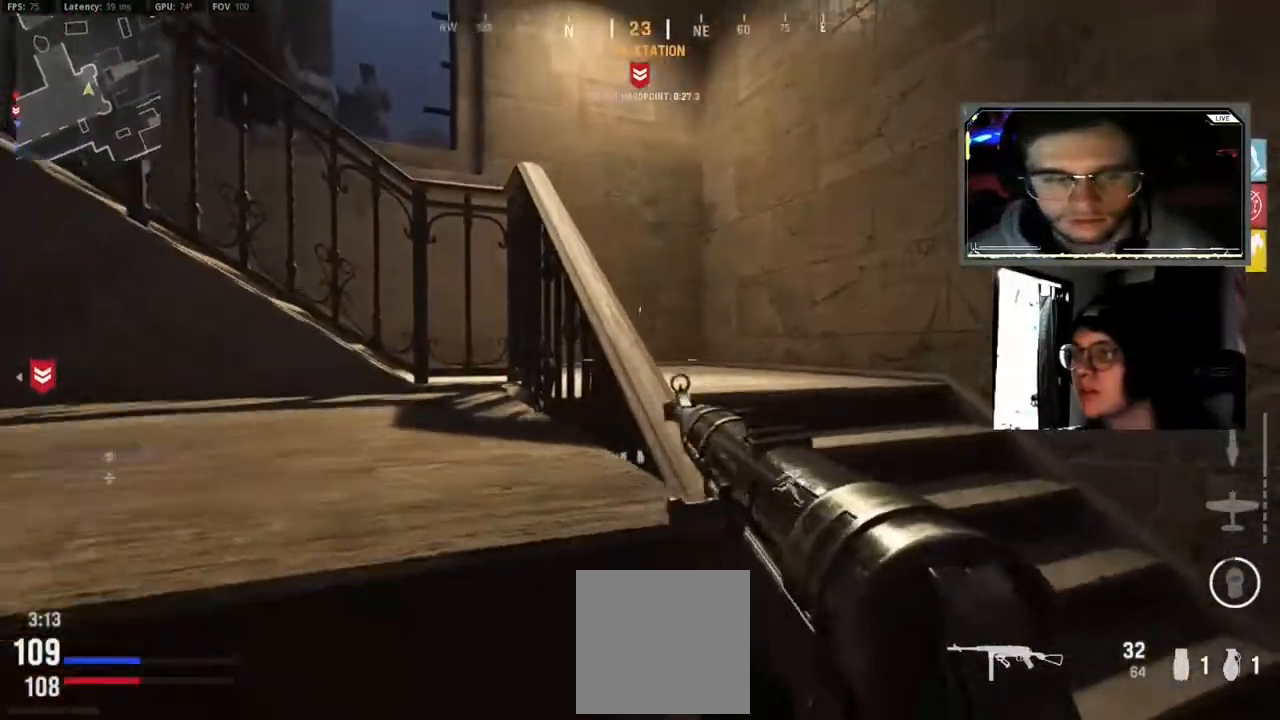
{"dt_ms": 500, "buttons": ["L3"], "left_stick": "up", "right_stick": "center", "events": [[50, "L3", "up"], [83, "right_stick", "center"], [183, "left_stick", "right"], [500, "L3", "down"], [500, "left_stick", "up"]]}
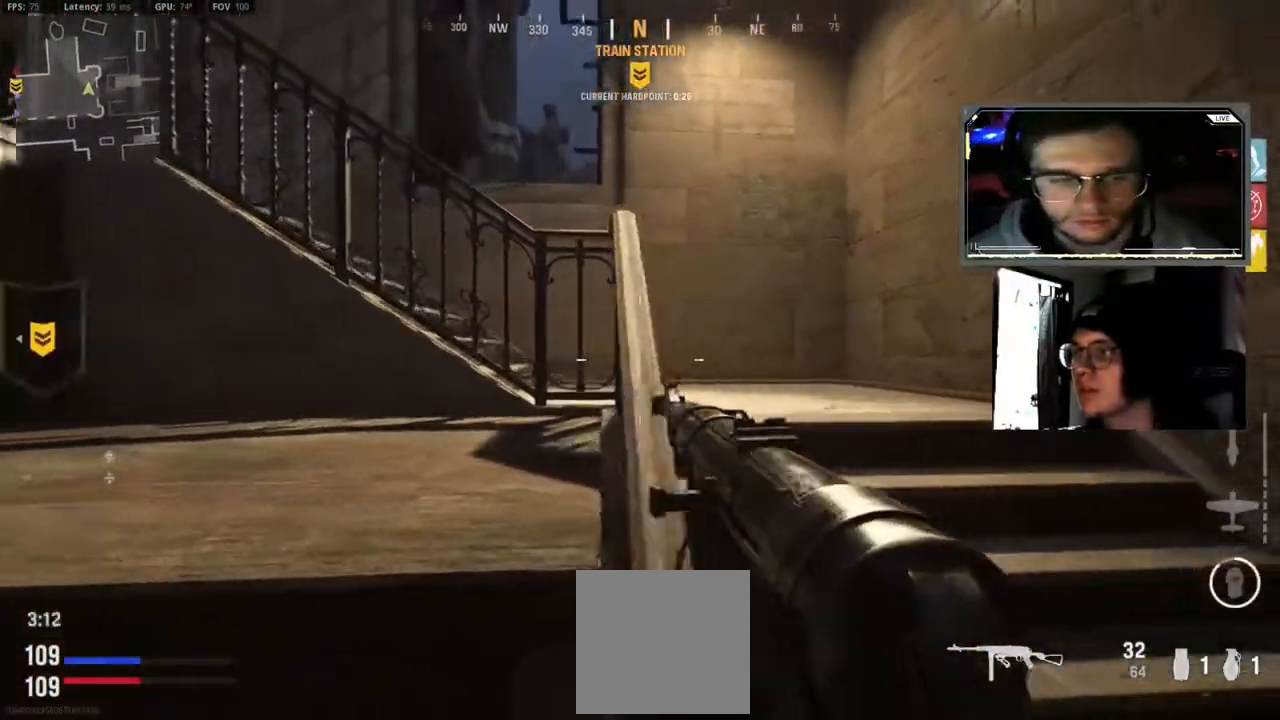
{"dt_ms": 500, "buttons": ["L3"], "left_stick": "up", "right_stick": "left", "events": [[133, "L3", "up"], [217, "right_stick", "left"], [267, "L3", "down"], [350, "L1", "down"], [400, "L1", "up"], [400, "L3", "up"], [483, "L3", "down"]]}
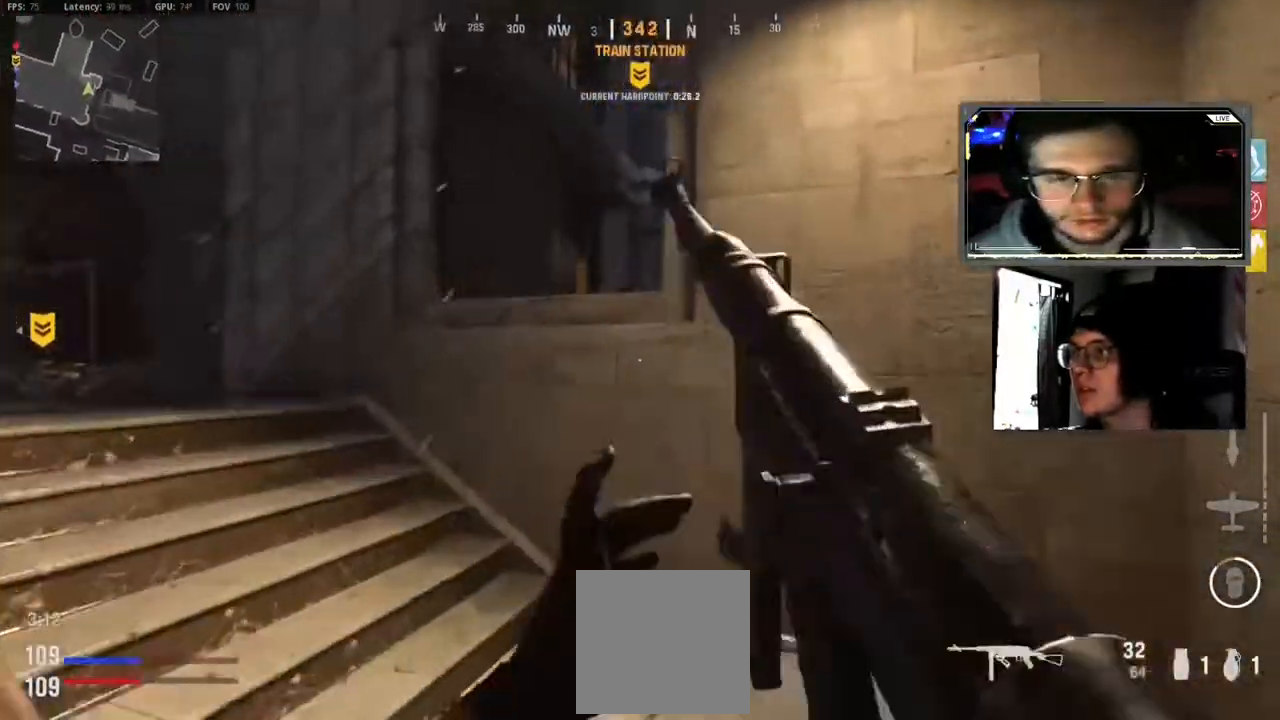
{"dt_ms": 500, "buttons": ["L3"], "left_stick": "up-left", "right_stick": "center", "events": [[117, "L3", "up"], [233, "L3", "down"], [250, "left_stick", "up-left"], [300, "right_stick", "center"], [367, "L3", "up"], [467, "L3", "down"]]}
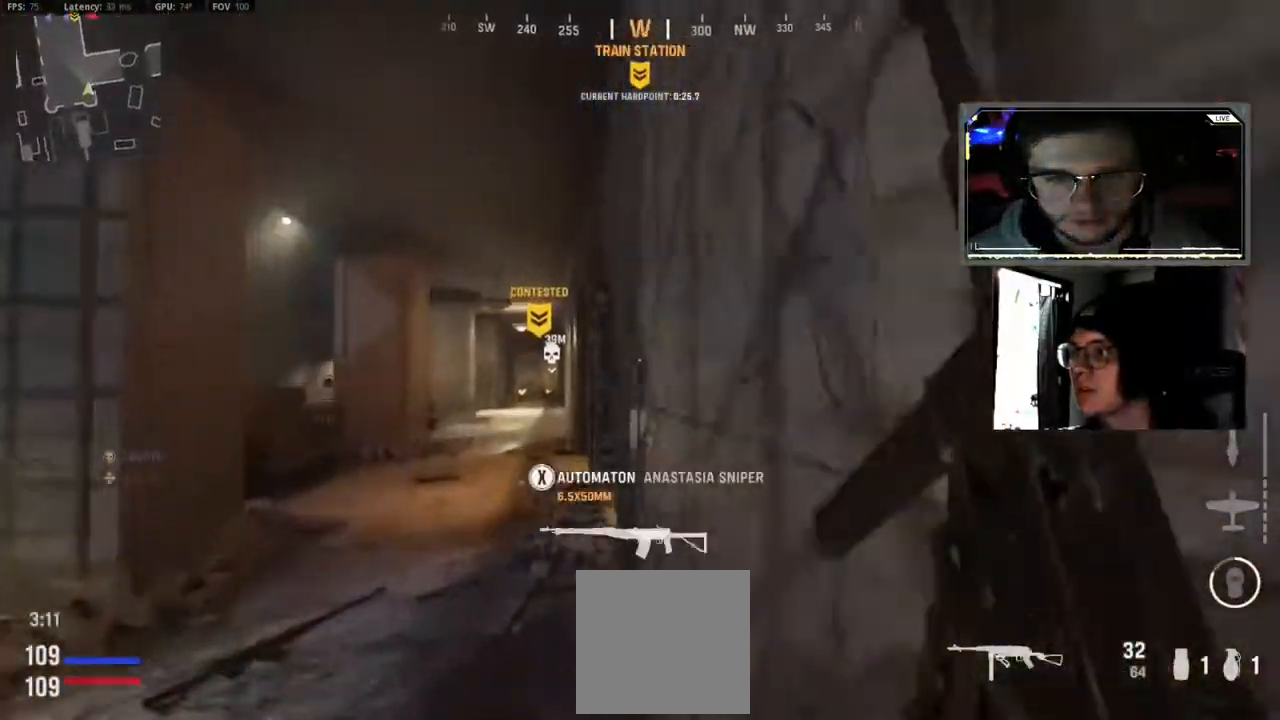
{"dt_ms": 500, "buttons": ["L3"], "left_stick": "up", "right_stick": "center", "events": [[83, "L3", "up"], [100, "left_stick", "up"], [217, "L3", "down"], [350, "L3", "up"], [467, "L3", "down"]]}
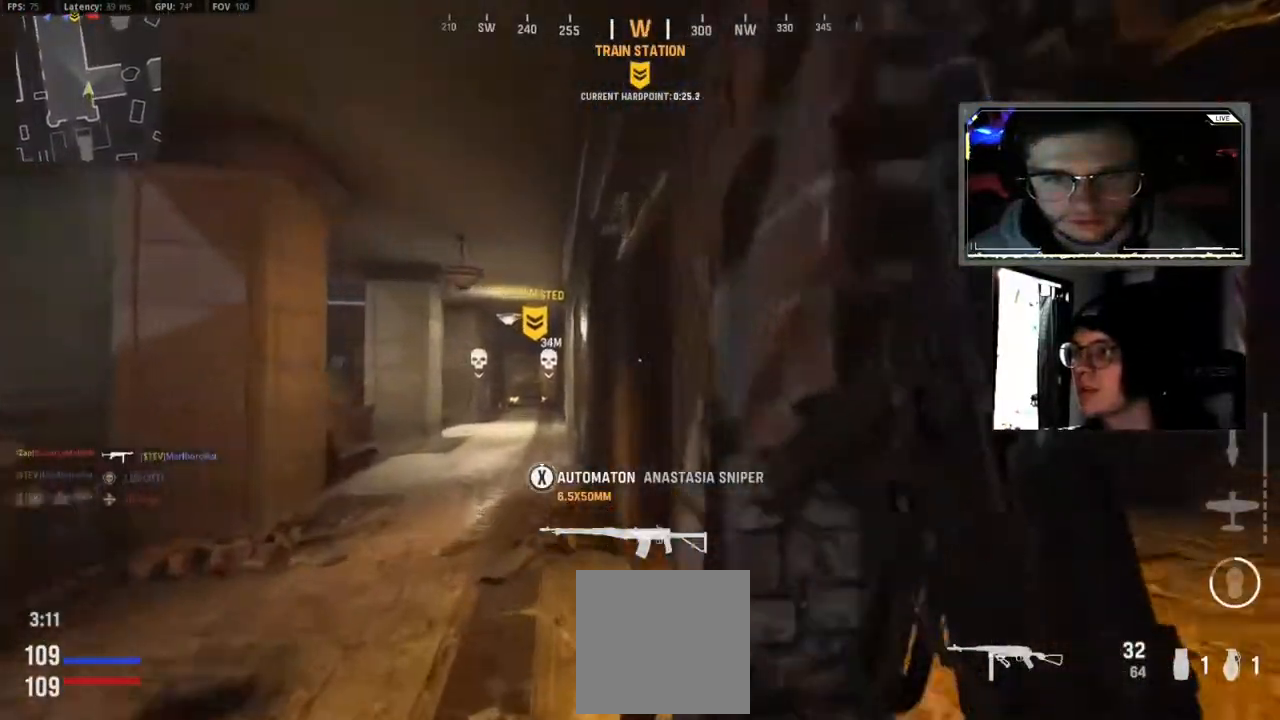
{"dt_ms": 500, "buttons": ["L1"], "left_stick": "up", "right_stick": "center", "events": [[100, "L3", "up"], [367, "L1", "down"], [433, "L1", "up"], [500, "L1", "down"]]}
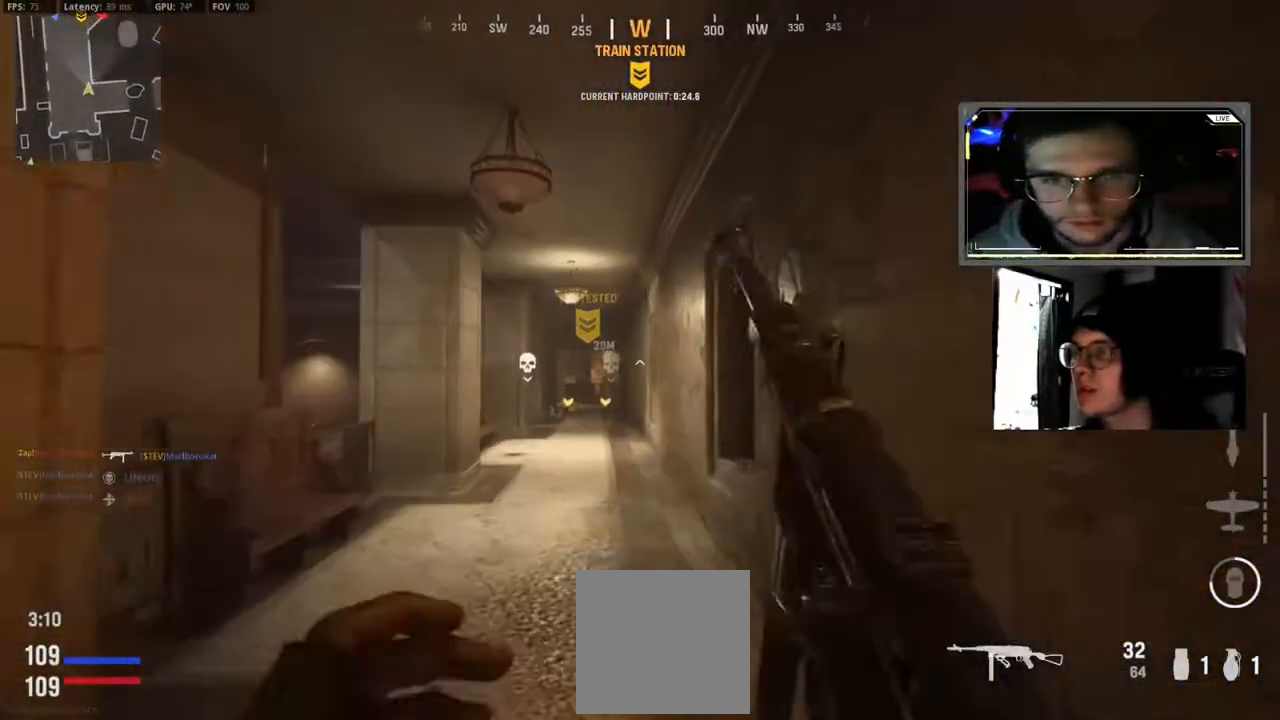
{"dt_ms": 500, "buttons": [], "left_stick": "up", "right_stick": "center", "events": [[133, "L1", "up"], [367, "left_stick", "up-left"], [467, "left_stick", "up"]]}
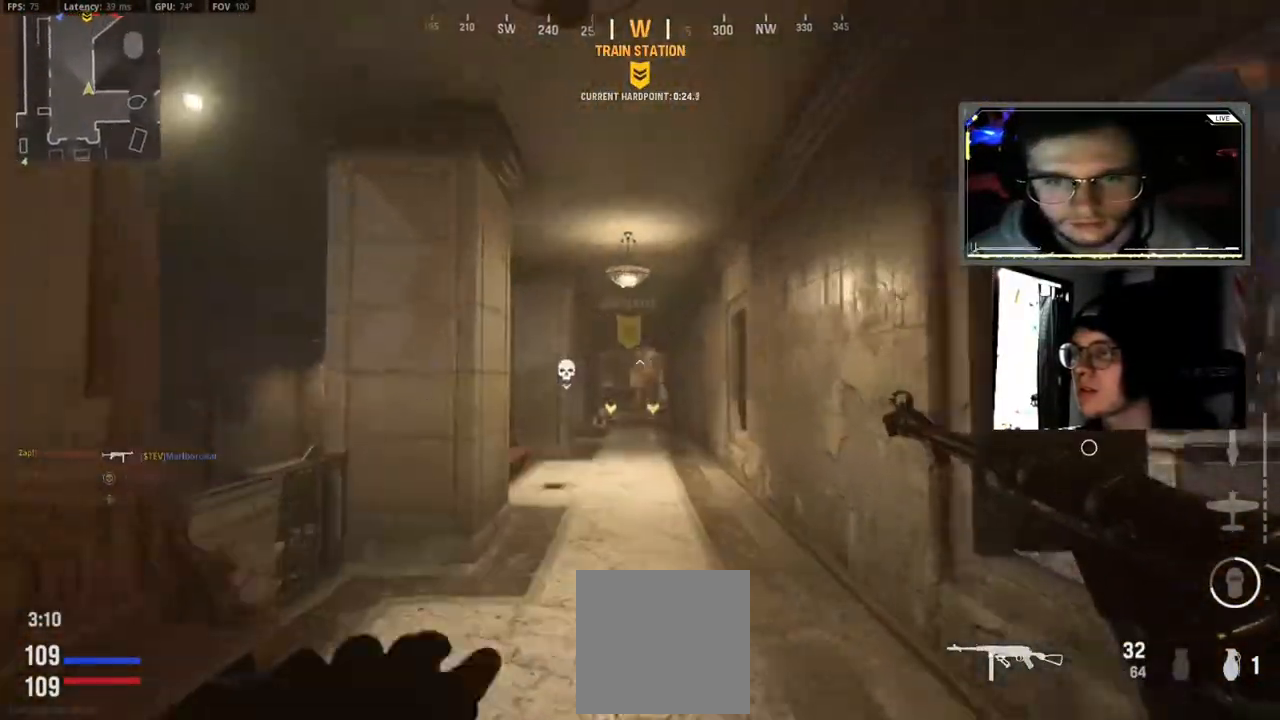
{"dt_ms": 500, "buttons": [], "left_stick": "up", "right_stick": "center", "events": [[300, "L3", "down"], [450, "L3", "up"]]}
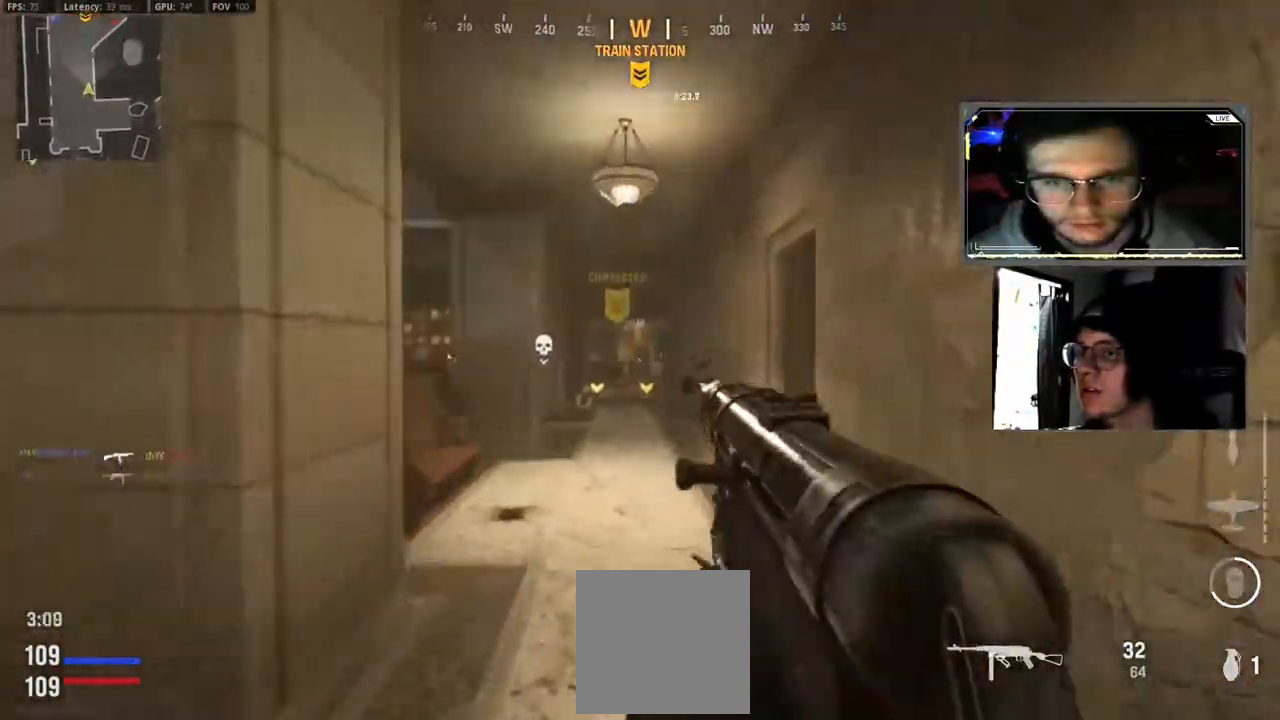
{"dt_ms": 500, "buttons": [], "left_stick": "up", "right_stick": "center", "events": [[67, "L3", "down"], [217, "L3", "up"], [300, "L1", "down"], [300, "L3", "down"], [400, "L1", "up"], [433, "L3", "up"]]}
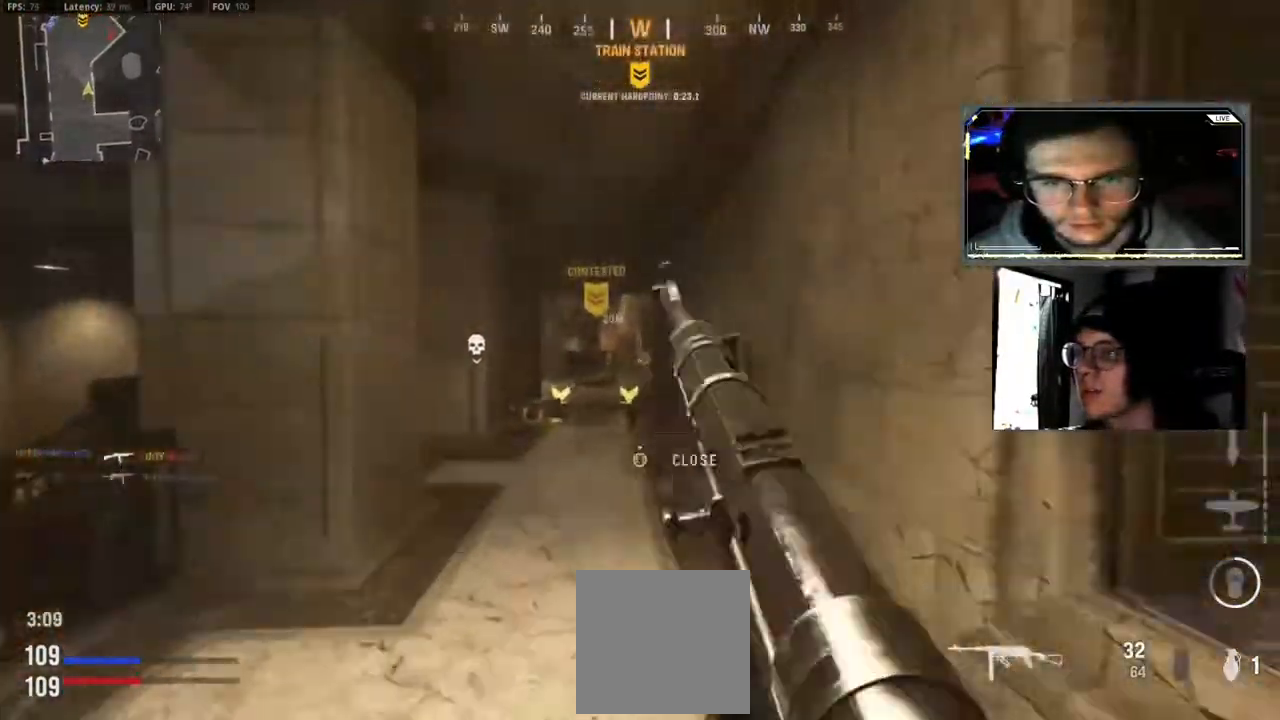
{"dt_ms": 500, "buttons": [], "left_stick": "up", "right_stick": "center", "events": [[50, "L3", "down"], [183, "L3", "up"], [317, "L3", "down"], [400, "L3", "up"]]}
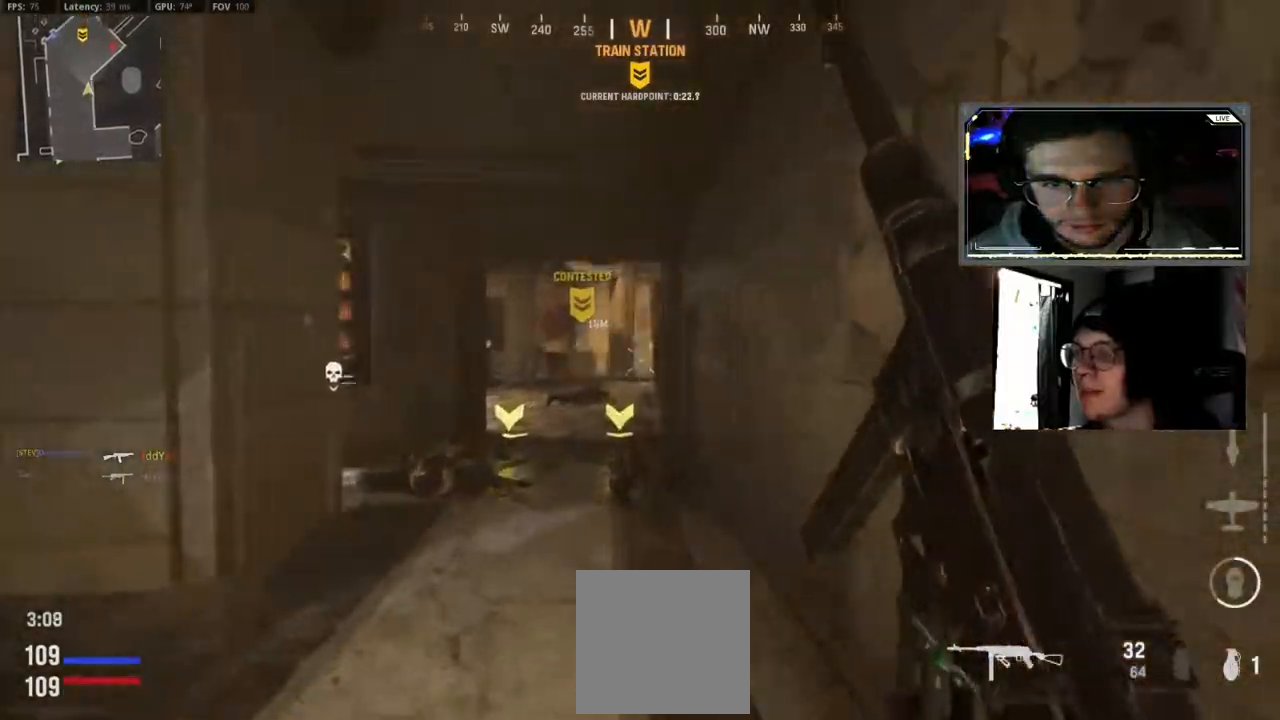
{"dt_ms": 500, "buttons": ["B"], "left_stick": "up", "right_stick": "right", "events": [[17, "L3", "down"], [117, "L3", "up"], [217, "L3", "down"], [350, "L3", "up"], [483, "B", "down"], [483, "right_stick", "right"]]}
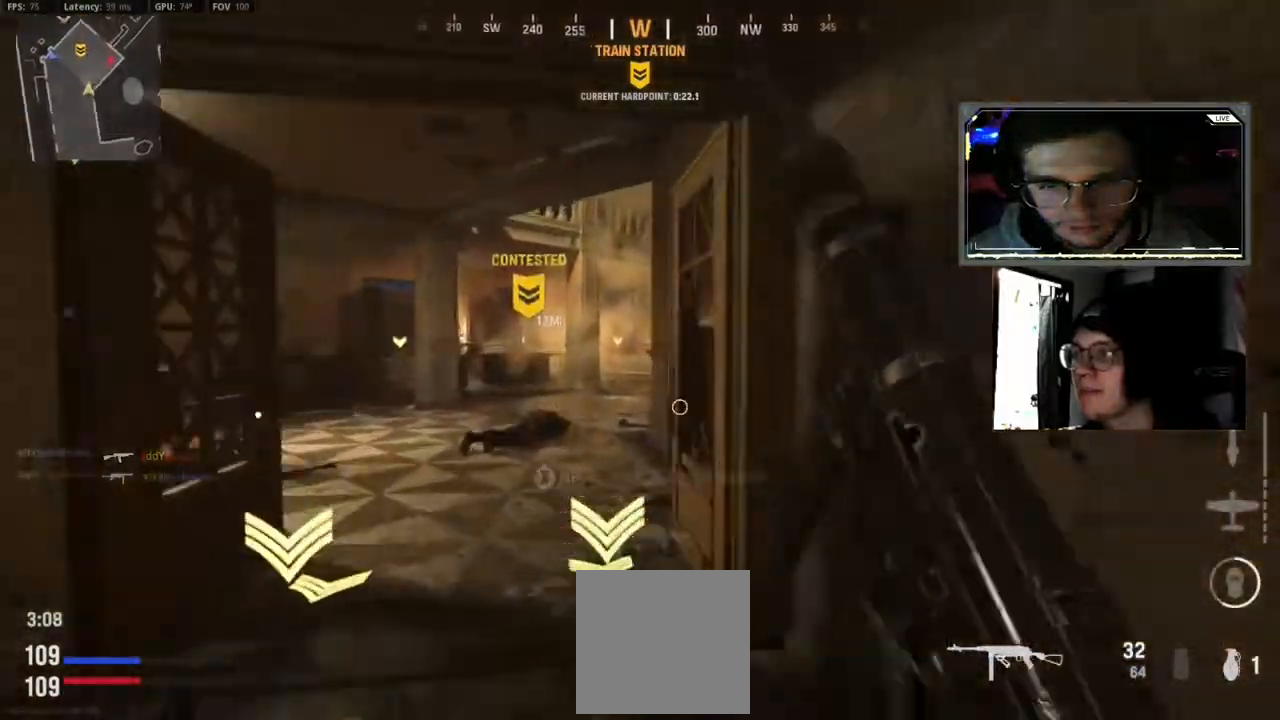
{"dt_ms": 500, "buttons": [], "left_stick": "up", "right_stick": "right"}
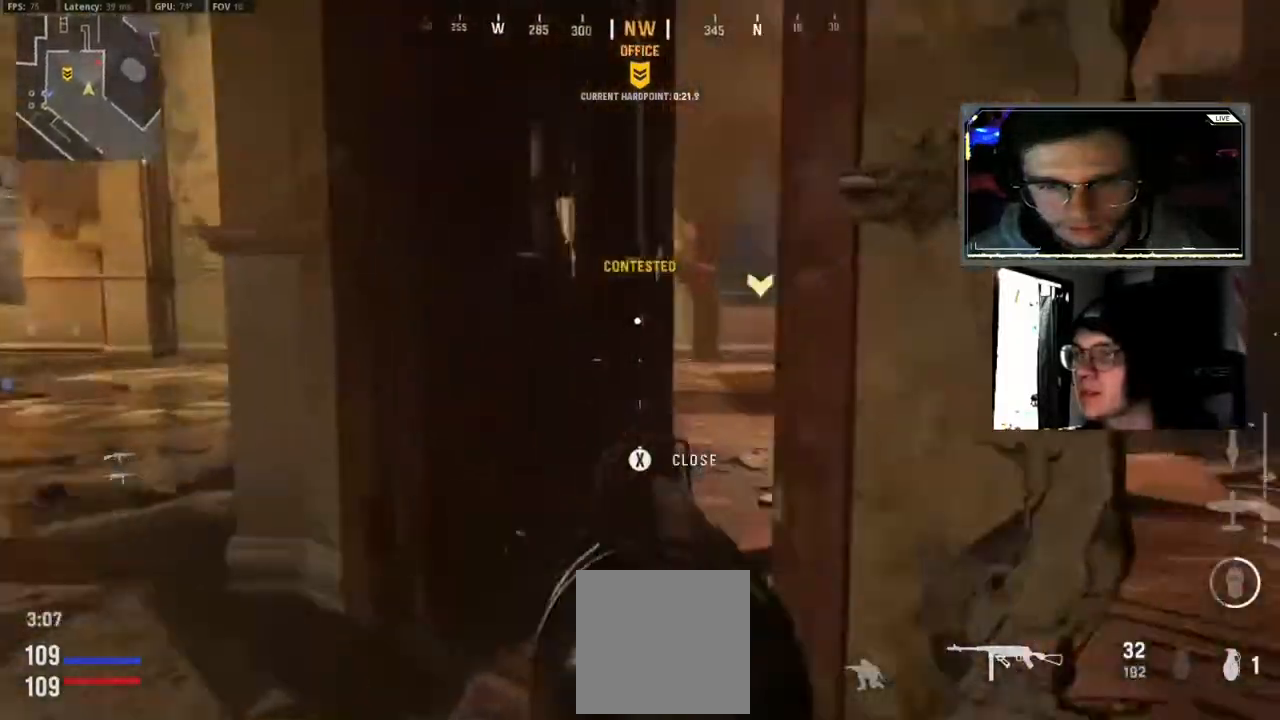
{"dt_ms": 500, "buttons": ["L2", "R2"], "left_stick": "up-right", "right_stick": "center", "events": [[17, "L3", "down"], [17, "left_stick", "up-right"], [100, "right_stick", "center"], [133, "L2", "down"], [183, "right_stick", "down-right"], [233, "R2", "down"], [283, "left_stick", "up"], [283, "right_stick", "center"], [400, "right_stick", "right"], [433, "L3", "up"], [433, "left_stick", "up-right"], [500, "right_stick", "center"]]}
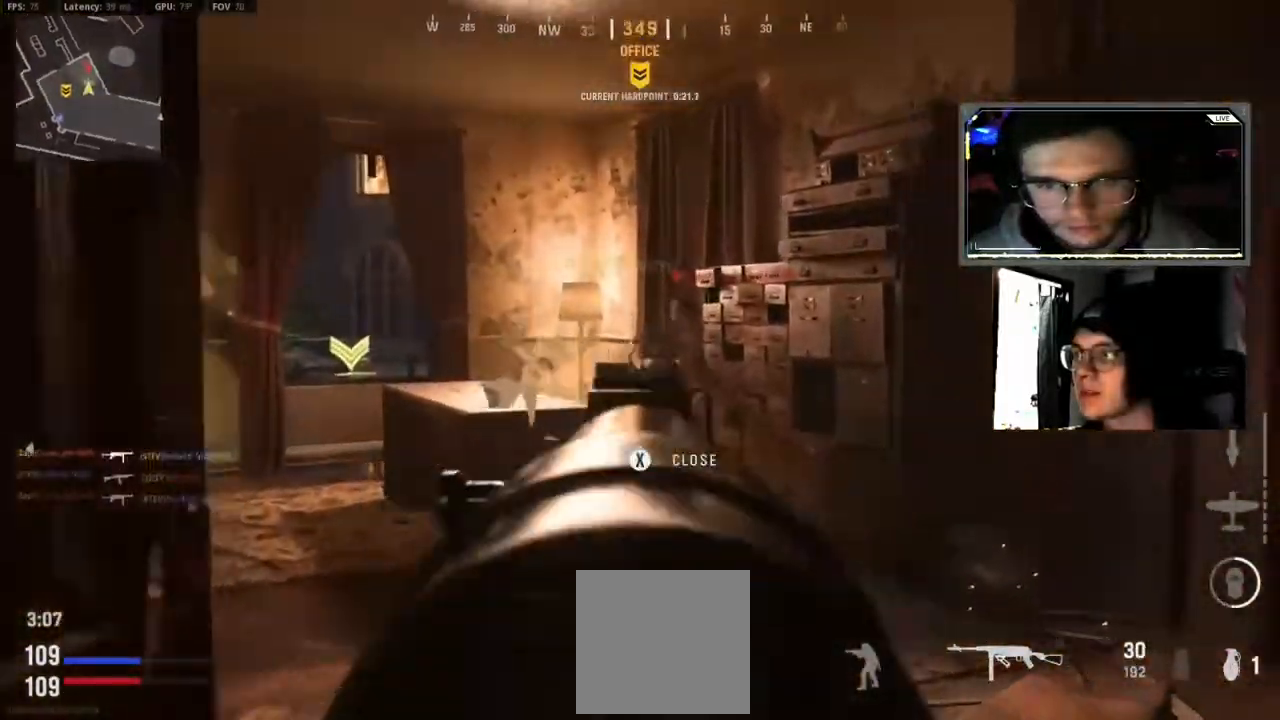
{"dt_ms": 500, "buttons": ["L3"], "left_stick": "up", "right_stick": "center", "events": [[150, "right_stick", "down-left"], [250, "right_stick", "center"], [317, "left_stick", "up"], [317, "right_stick", "left"], [383, "L2", "up"], [383, "L3", "down"], [383, "right_stick", "center"], [417, "R2", "up"]]}
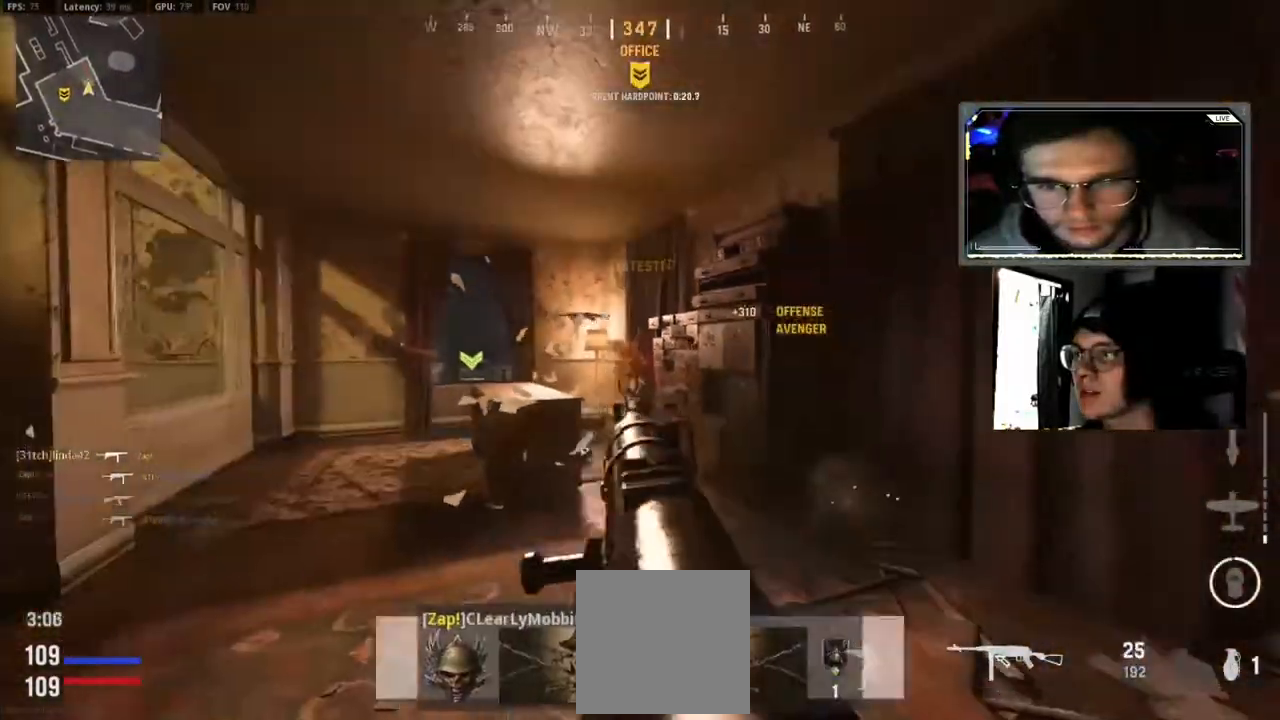
{"dt_ms": 500, "buttons": ["L2"], "left_stick": "right", "right_stick": "left", "events": [[17, "L3", "up"], [83, "L3", "down"], [83, "right_stick", "left"], [217, "A", "down"], [217, "L3", "up"], [217, "left_stick", "up-right"], [300, "A", "up"], [367, "left_stick", "right"], [500, "L2", "down"]]}
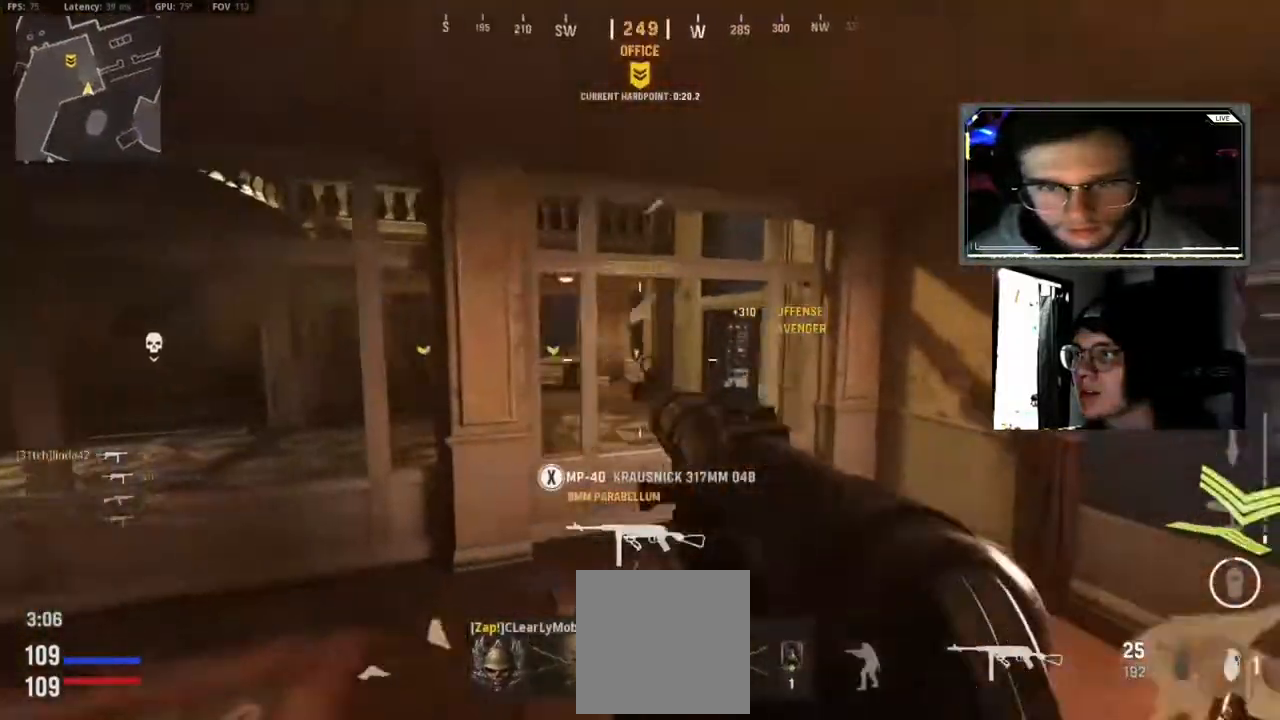
{"dt_ms": 500, "buttons": ["L2", "R2"], "left_stick": "right", "right_stick": "left", "events": [[150, "right_stick", "center"], [167, "R2", "down"], [217, "right_stick", "up-left"], [483, "right_stick", "left"]]}
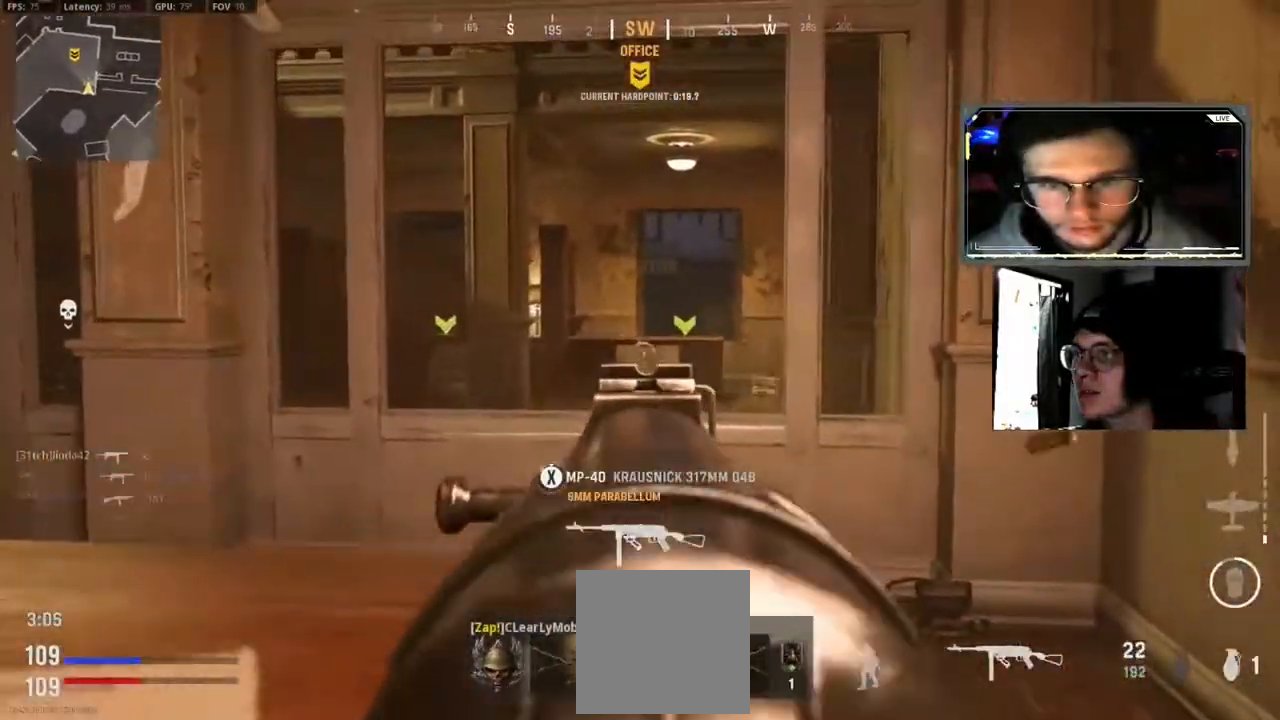
{"dt_ms": 500, "buttons": ["L2", "L3"], "left_stick": "left", "right_stick": "center", "events": [[17, "R2", "up"], [67, "L2", "up"], [83, "left_stick", "down-right"], [150, "L3", "down"], [217, "L3", "up"], [217, "left_stick", "down-left"], [267, "left_stick", "left"], [267, "right_stick", "center"], [350, "L2", "down"], [350, "L3", "down"]]}
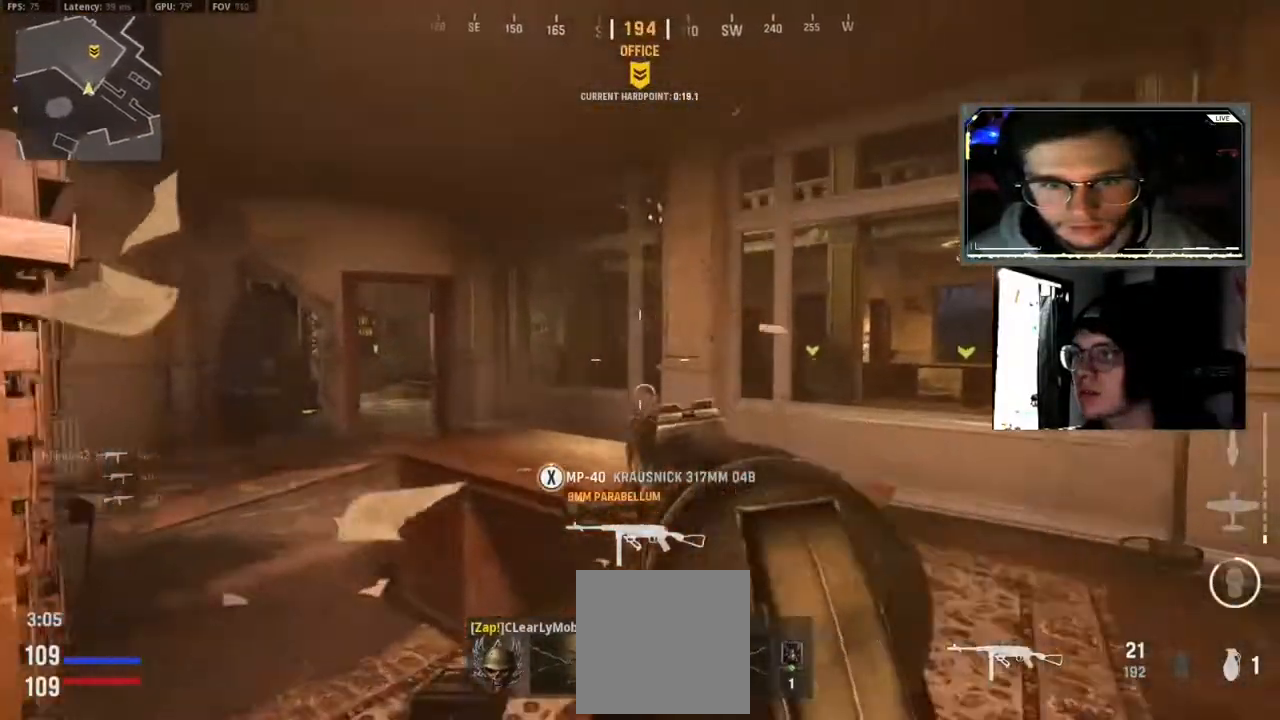
{"dt_ms": 500, "buttons": ["L2", "R2", "L3"], "left_stick": "up-right", "right_stick": "center", "events": [[33, "L3", "up"], [150, "L3", "down"], [233, "R2", "down"], [267, "right_stick", "up-left"], [317, "right_stick", "center"], [467, "left_stick", "up-right"]]}
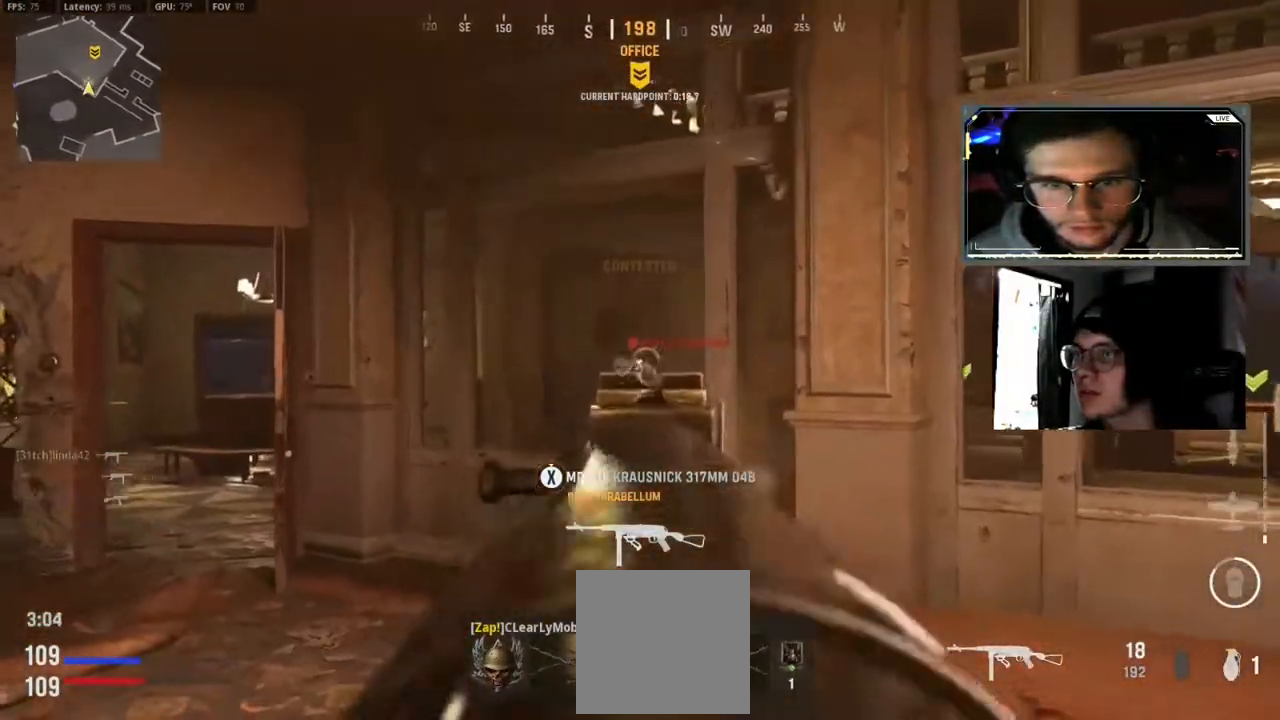
{"dt_ms": 500, "buttons": [], "left_stick": "right", "right_stick": "down", "events": [[17, "left_stick", "down-right"], [217, "left_stick", "down-left"], [333, "left_stick", "center"], [450, "L3", "up"], [450, "left_stick", "right"], [483, "R2", "up"], [483, "right_stick", "down"], [500, "L2", "up"]]}
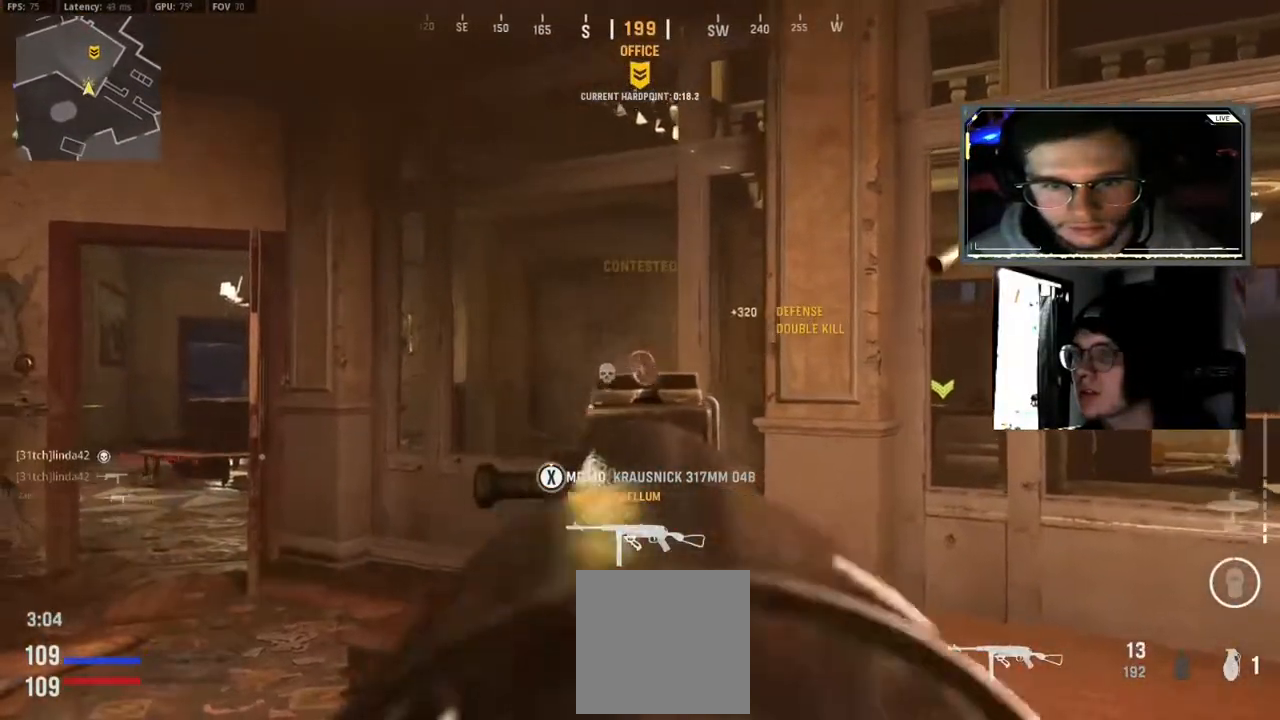
{"dt_ms": 500, "buttons": ["L2", "R2"], "left_stick": "down-right", "right_stick": "right", "events": [[17, "right_stick", "down-right"], [100, "left_stick", "up-left"], [133, "L3", "down"], [183, "right_stick", "up-right"], [217, "L3", "up"], [217, "left_stick", "left"], [283, "L2", "down"], [283, "right_stick", "left"], [333, "right_stick", "center"], [450, "R2", "down"], [467, "left_stick", "down-right"], [467, "right_stick", "right"]]}
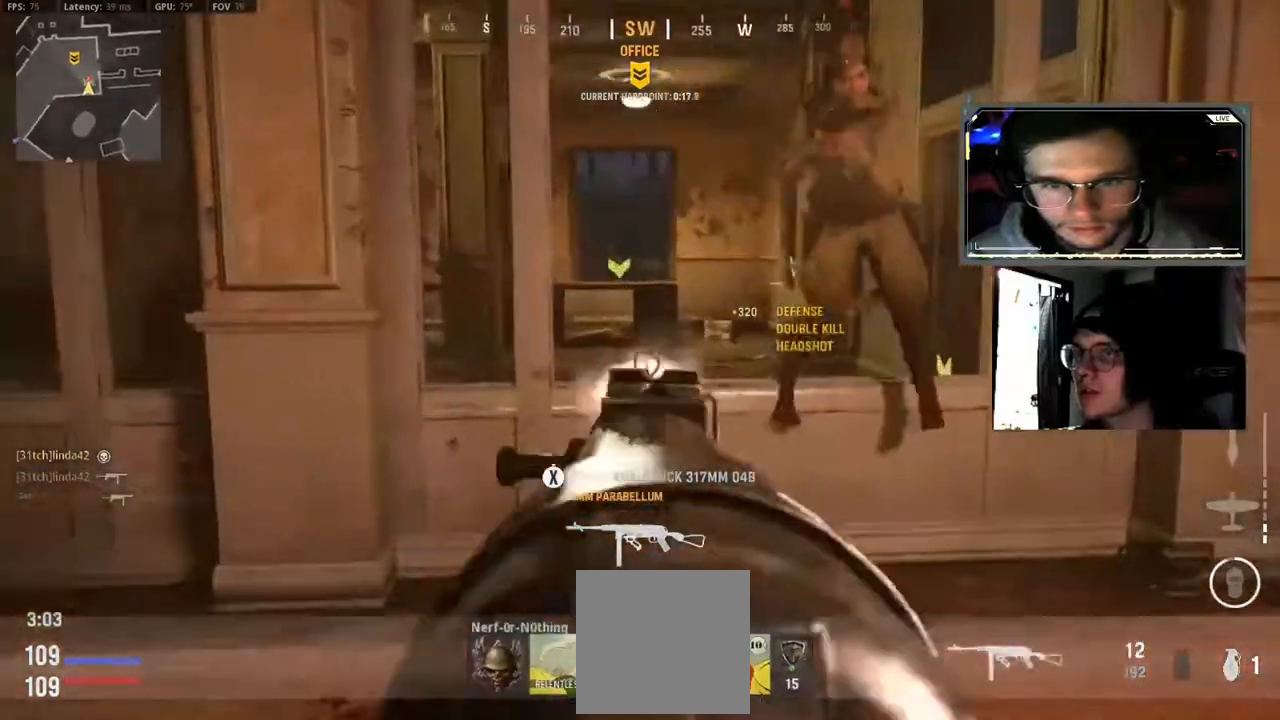
{"dt_ms": 500, "buttons": ["A", "L2", "R2", "L3"], "left_stick": "right", "right_stick": "down-left", "events": [[83, "L2", "up"], [83, "L3", "down"], [83, "R3", "down"], [133, "L2", "down"], [133, "R3", "up"], [133, "right_stick", "up"], [317, "right_stick", "right"], [383, "left_stick", "right"], [400, "A", "down"], [450, "right_stick", "down-left"]]}
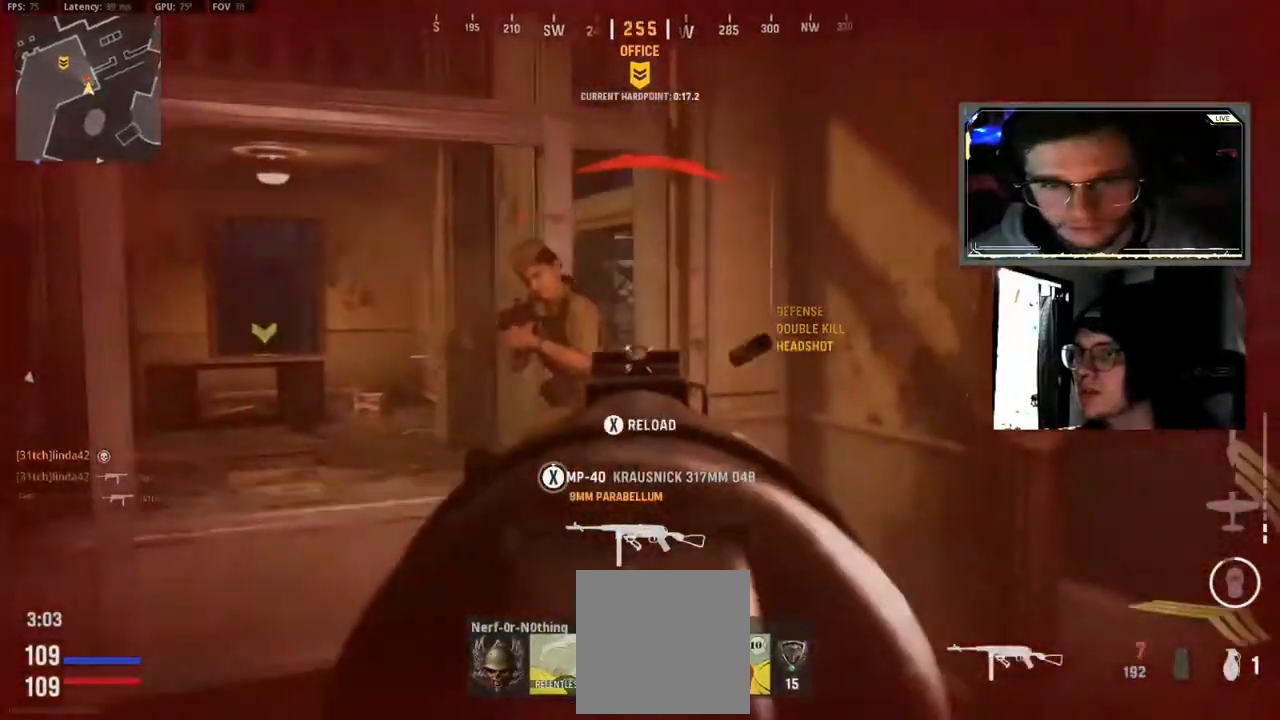
{"dt_ms": 500, "buttons": ["L2", "R2"], "left_stick": "right", "right_stick": "center", "events": [[17, "A", "up"], [167, "right_stick", "down"], [250, "L2", "up"], [267, "L2", "down"], [367, "right_stick", "up"], [450, "L3", "up"], [450, "right_stick", "center"]]}
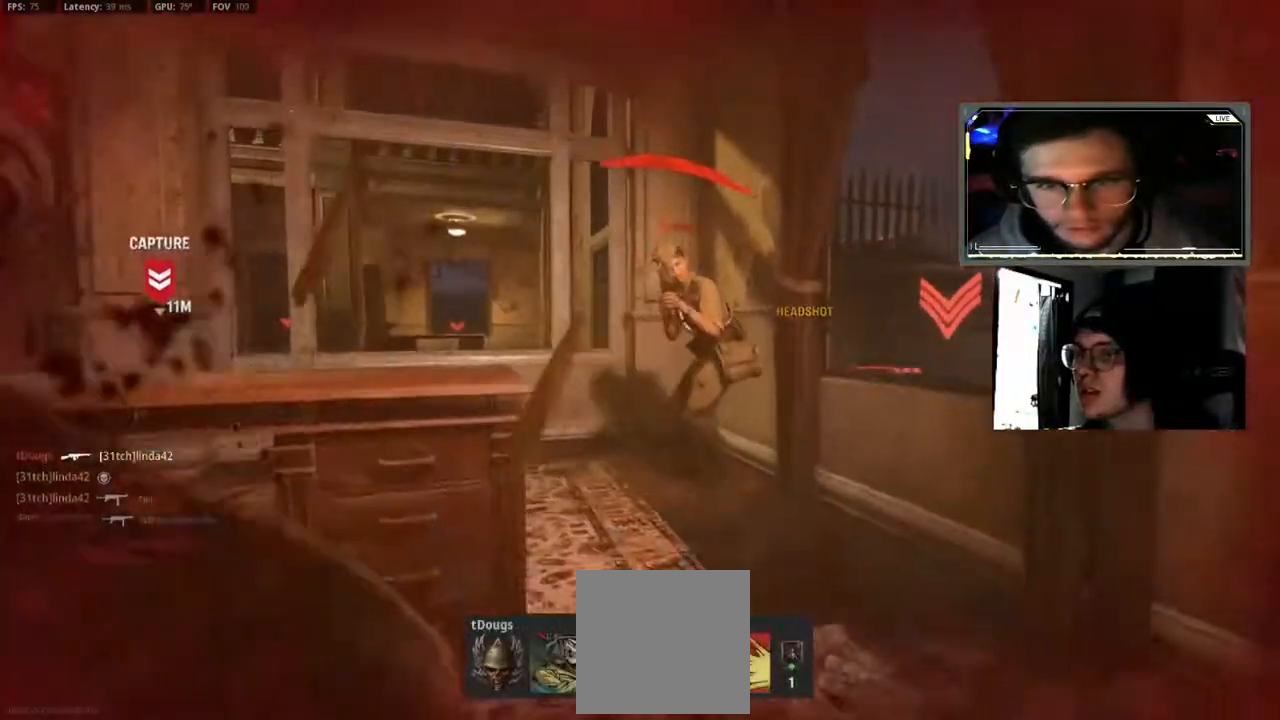
{"dt_ms": 500, "buttons": ["X"], "left_stick": "center", "right_stick": "center", "events": [[17, "L2", "up"], [83, "left_stick", "center"], [150, "R2", "up"], [233, "X", "down"], [367, "X", "up"], [433, "X", "down"]]}
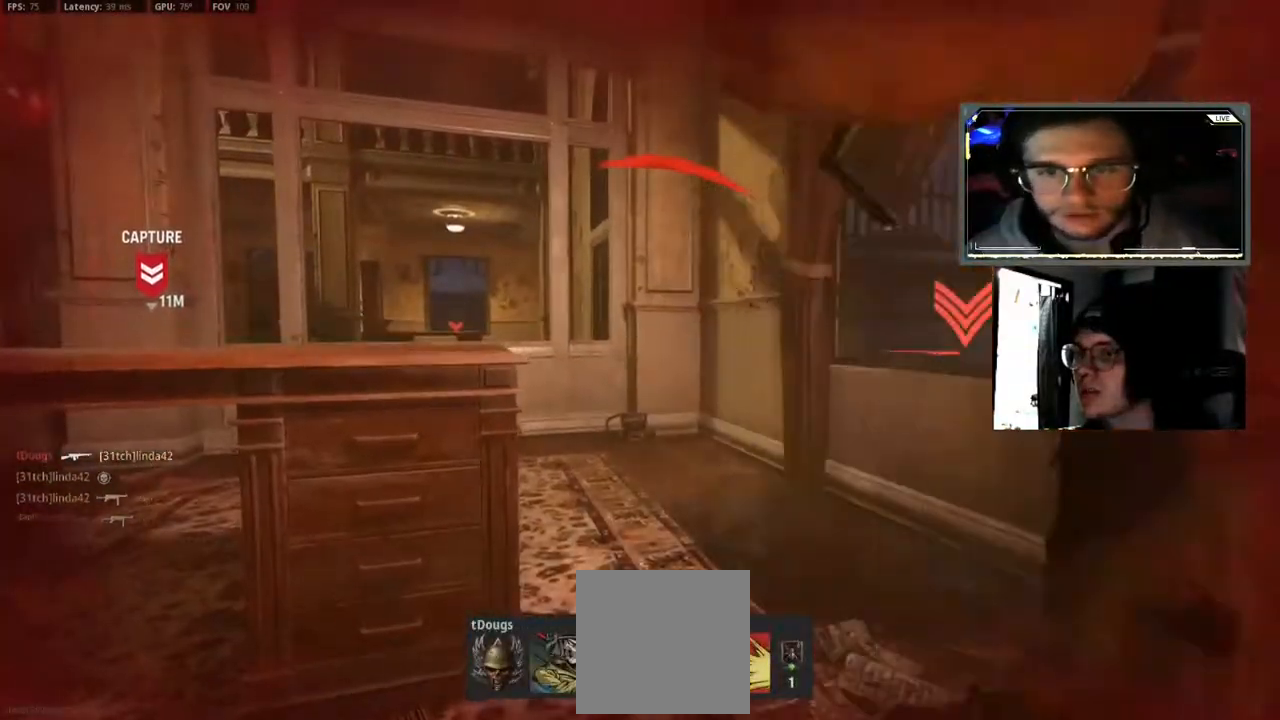
{"dt_ms": 500, "buttons": [], "left_stick": "center", "right_stick": "center", "events": [[150, "SELECT", "down"], [250, "X", "up"], [283, "SELECT", "up"], [333, "X", "down"], [383, "X", "up"]]}